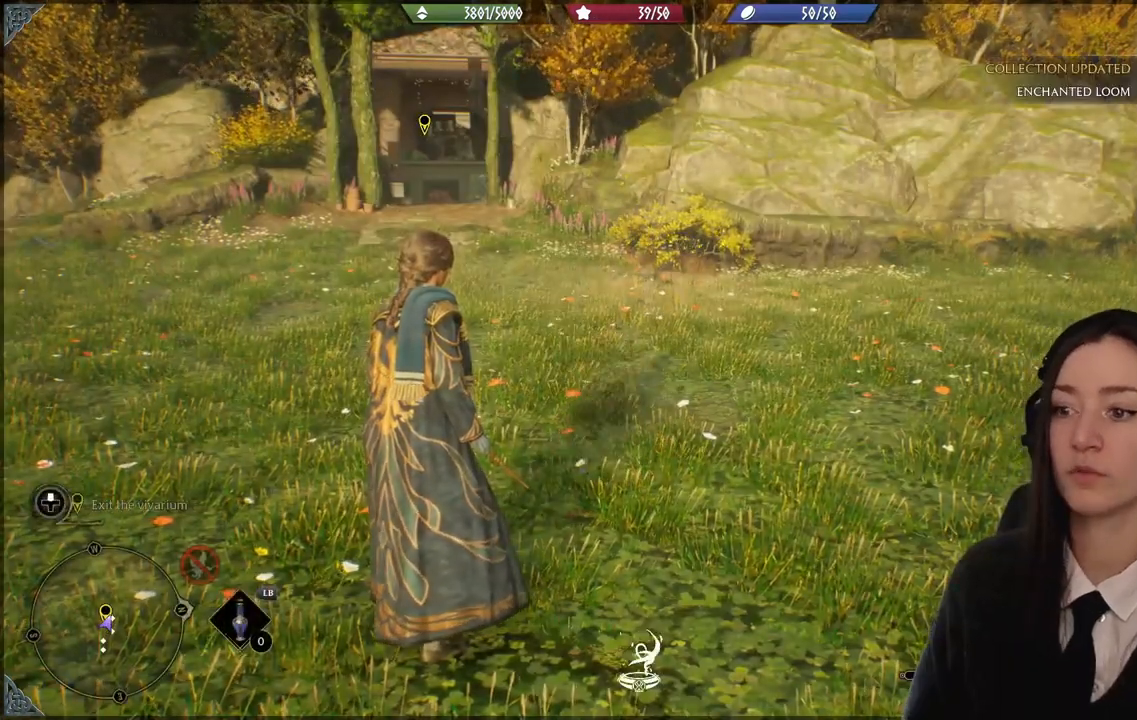
Gameplay with a controller (Xbox layout); each line is a JSON object with the inputs held at the frame after it. "events" lists button and stick changes between this image and that frame as [ms after this image, input, new state], when the widget could be followed in between.
{"buttons": [], "left_stick": "center", "right_stick": "left", "events": [[334, "right_stick", "up-left"], [400, "right_stick", "left"]]}
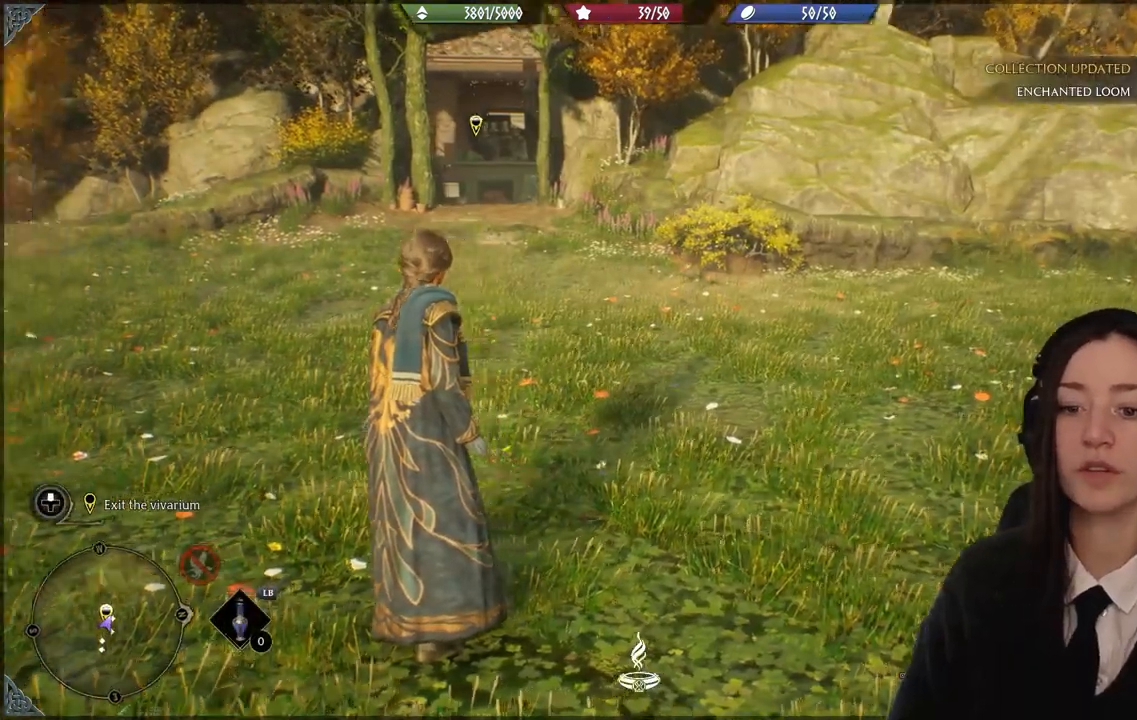
{"buttons": [], "left_stick": "center", "right_stick": "left", "events": []}
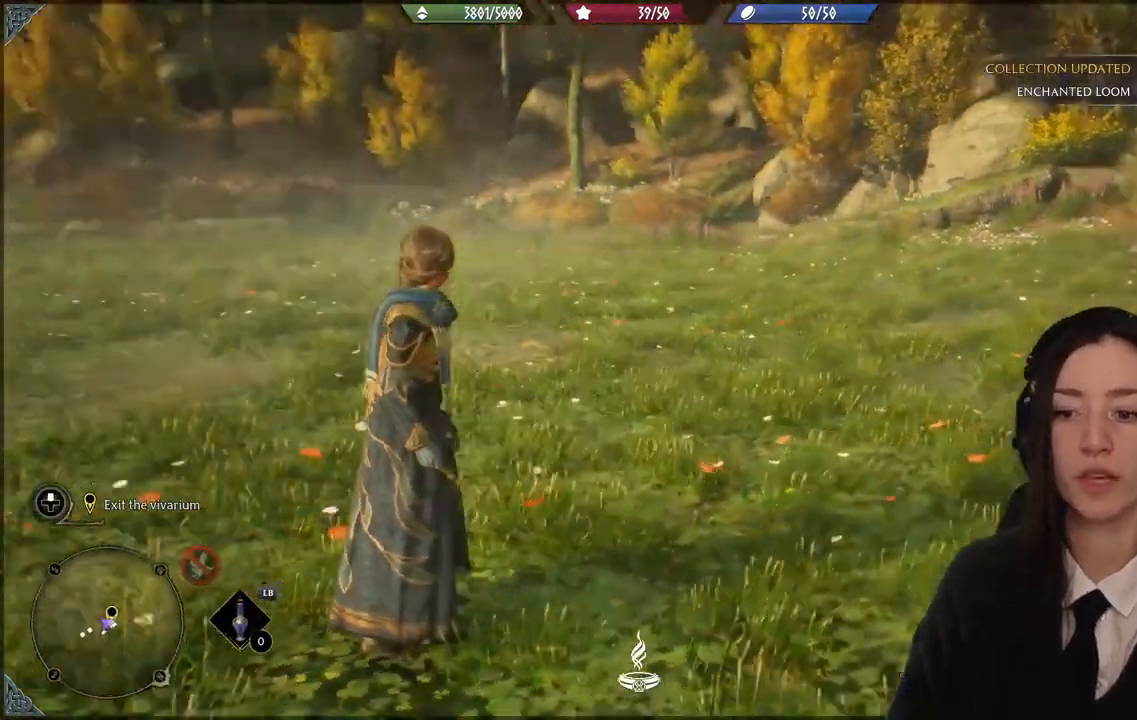
{"buttons": [], "left_stick": "center", "right_stick": "up-left", "events": [[267, "right_stick", "up-left"]]}
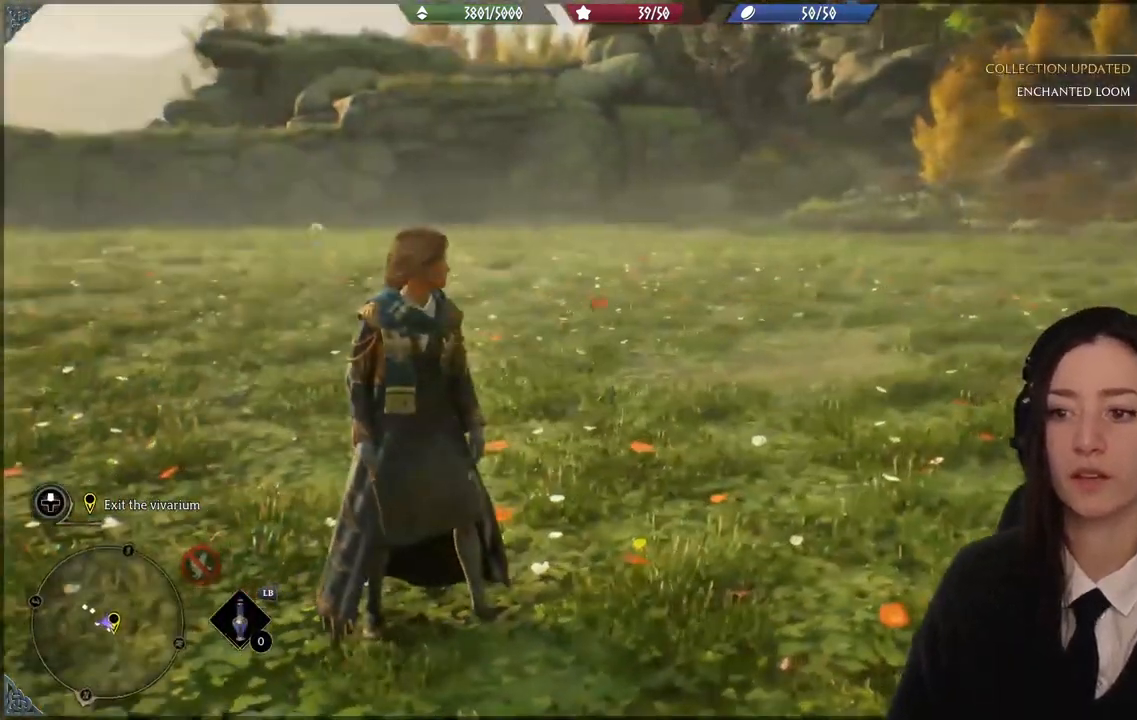
{"buttons": [], "left_stick": "center", "right_stick": "left", "events": [[134, "right_stick", "left"]]}
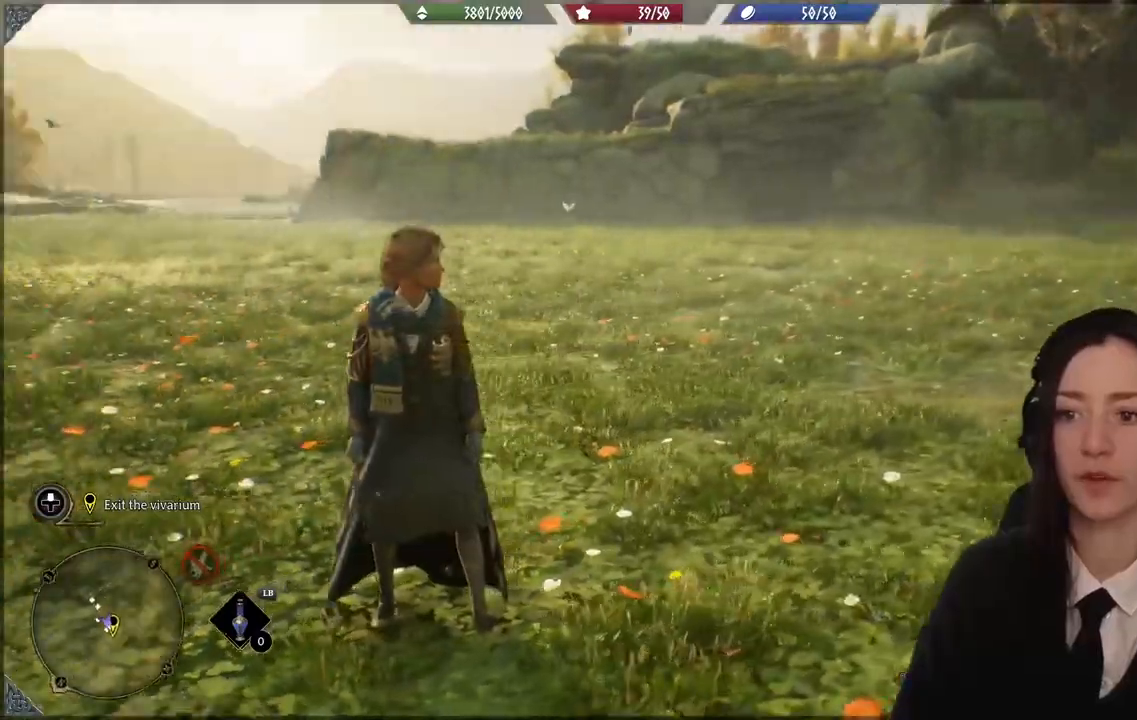
{"buttons": [], "left_stick": "center", "right_stick": "center", "events": [[334, "right_stick", "center"]]}
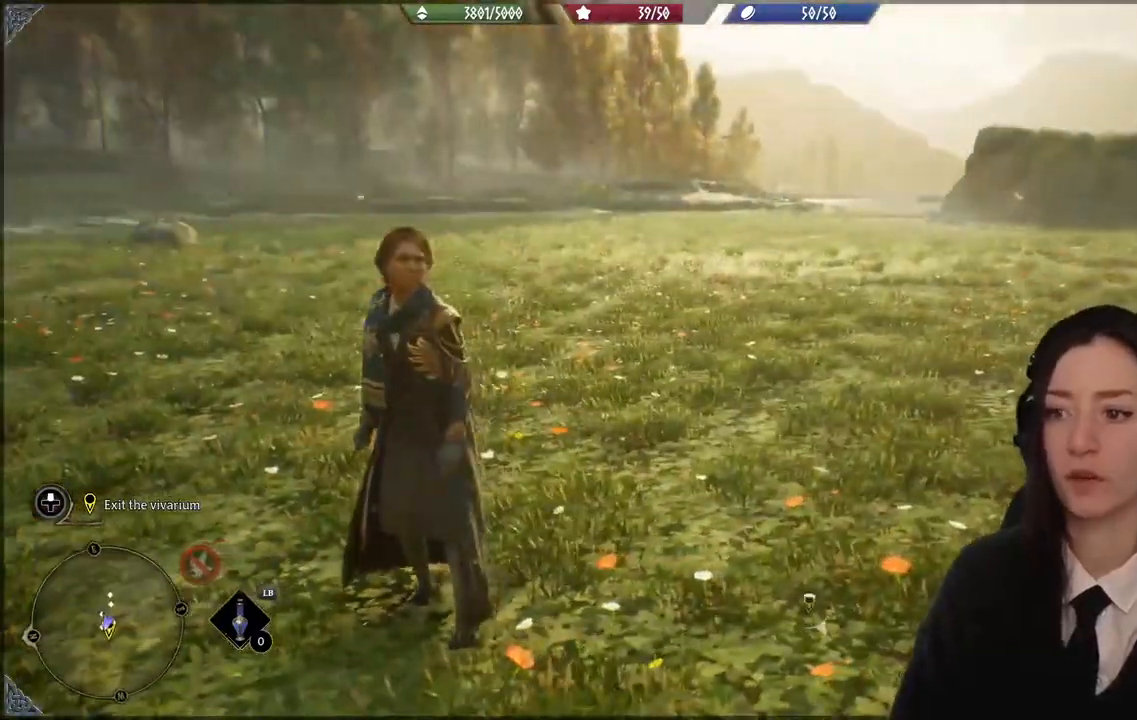
{"buttons": ["L1", "L2"], "left_stick": "up-right", "right_stick": "center", "events": [[167, "left_stick", "up-right"], [334, "right_stick", "right"], [434, "R2", "down"], [468, "L1", "down"], [468, "L2", "down"], [501, "R2", "up"], [501, "right_stick", "center"]]}
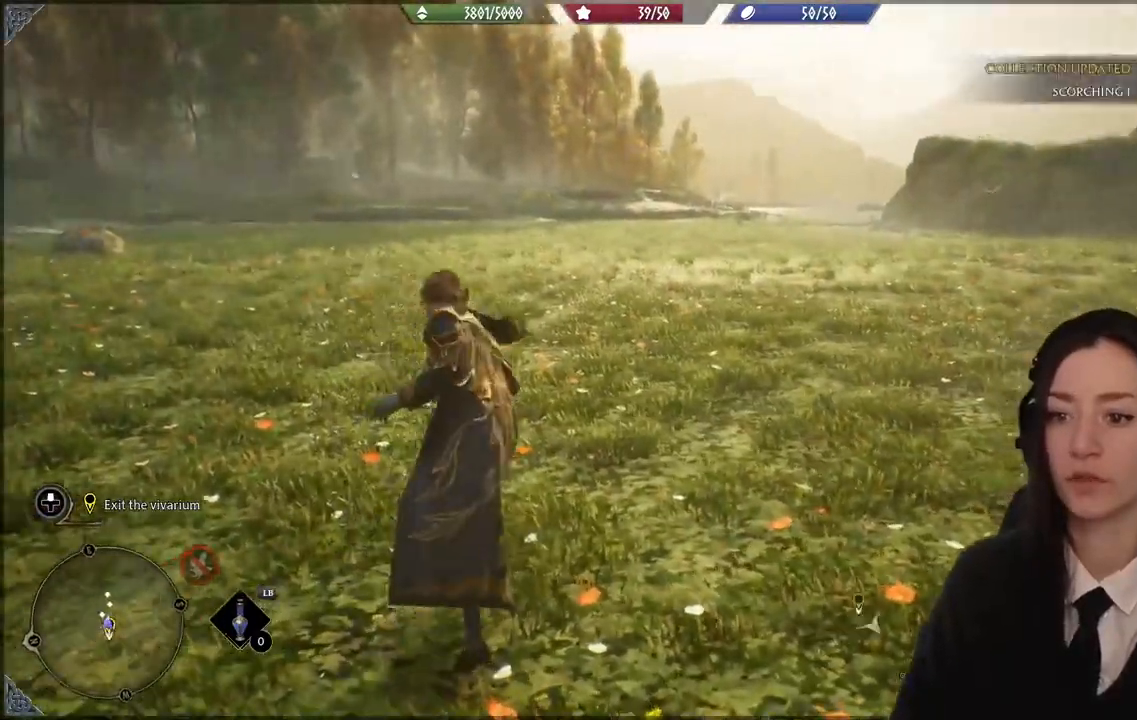
{"buttons": ["L1", "L2"], "left_stick": "up", "right_stick": "center", "events": [[267, "left_stick", "up"]]}
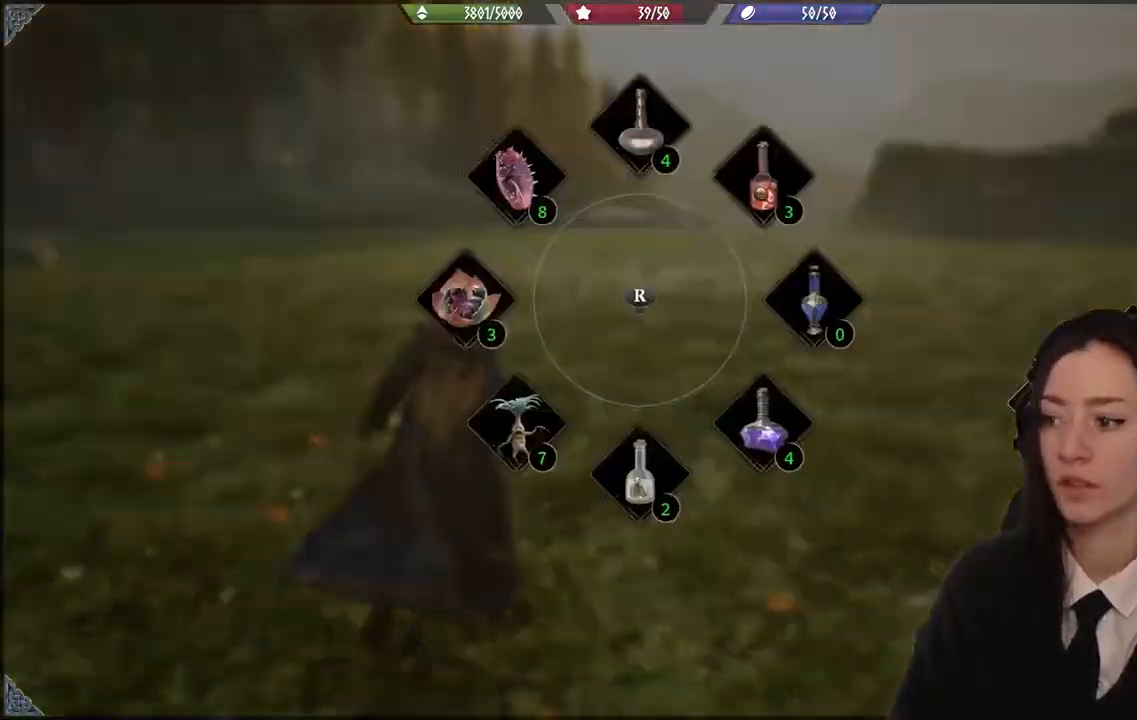
{"buttons": ["B", "L1", "L2"], "left_stick": "up", "right_stick": "center", "events": [[434, "B", "down"]]}
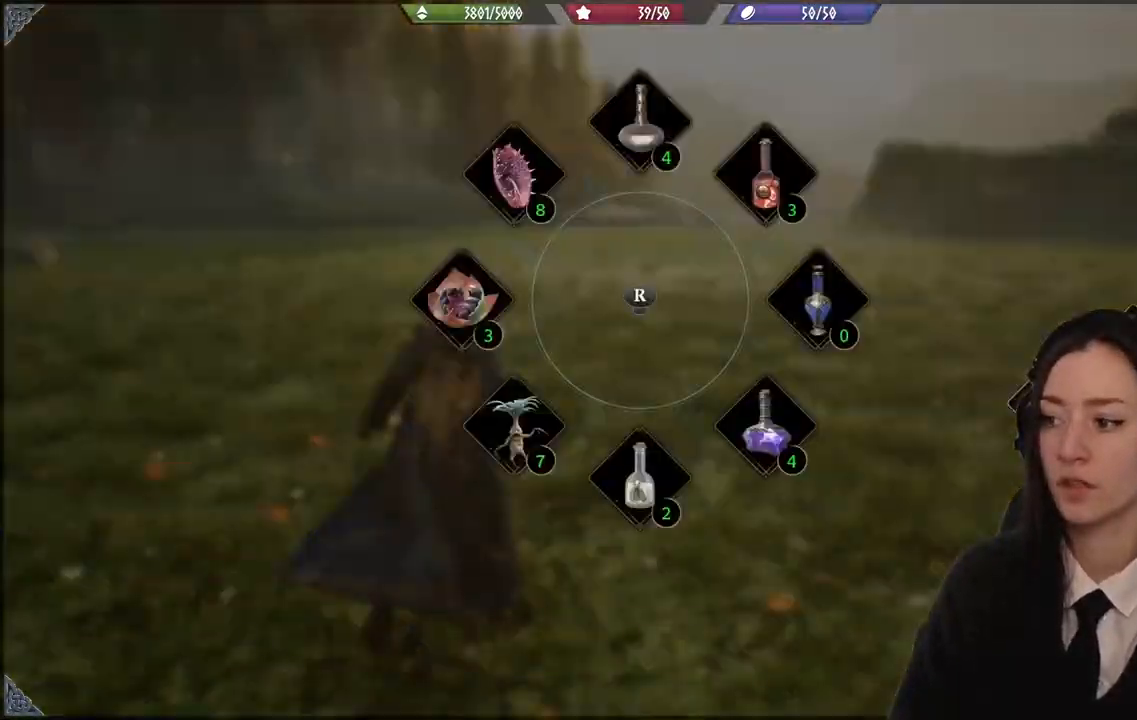
{"buttons": [], "left_stick": "up-right", "right_stick": "right"}
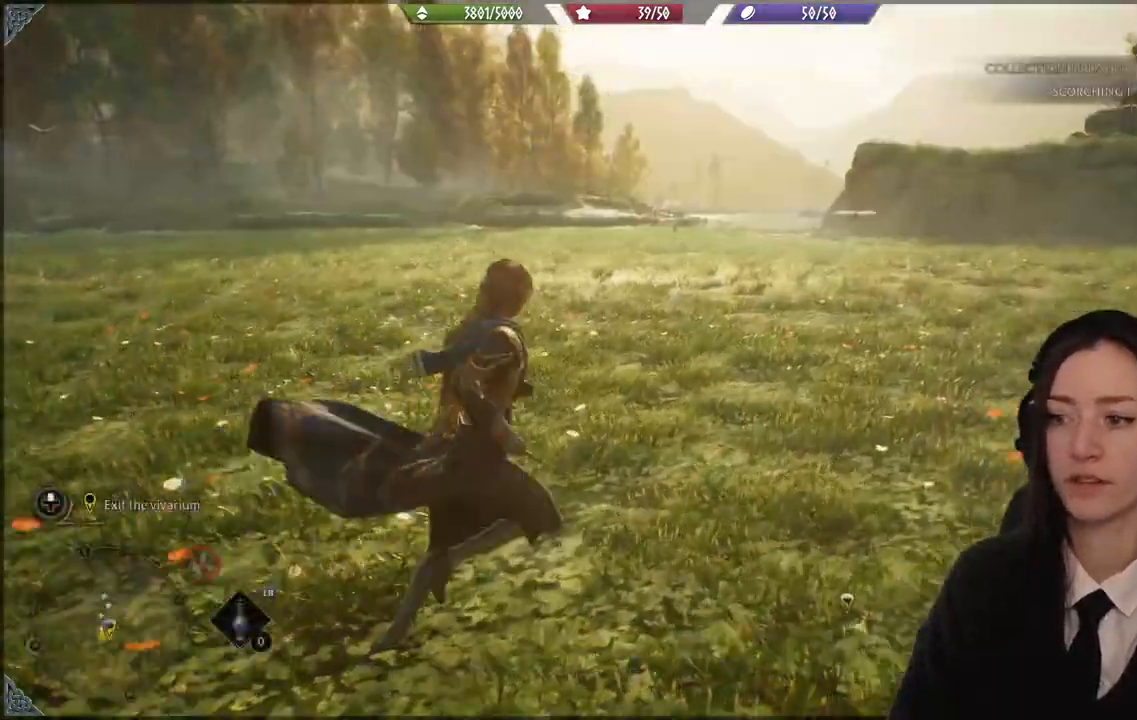
{"buttons": [], "left_stick": "up", "right_stick": "center", "events": [[134, "R2", "down"], [167, "L3", "down"], [167, "left_stick", "up"], [234, "L2", "down"], [234, "L3", "up"], [301, "R2", "up"], [334, "L2", "up"], [334, "right_stick", "center"]]}